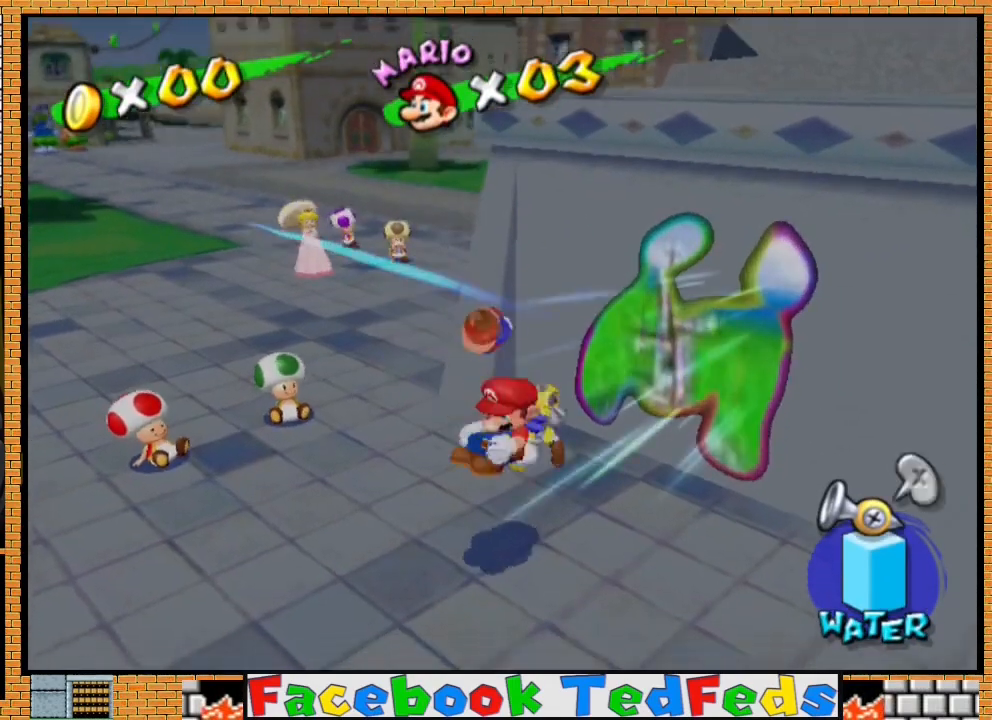
Gameplay with a controller (Xbox layout); each line is a JSON object with the inputs held at the frame after it. "events" lists button and stick changes between this image and that frame as [ms after this image, input, new state], when the widget could be followed in between.
{"buttons": [], "left_stick": "up-left", "right_stick": "center", "events": []}
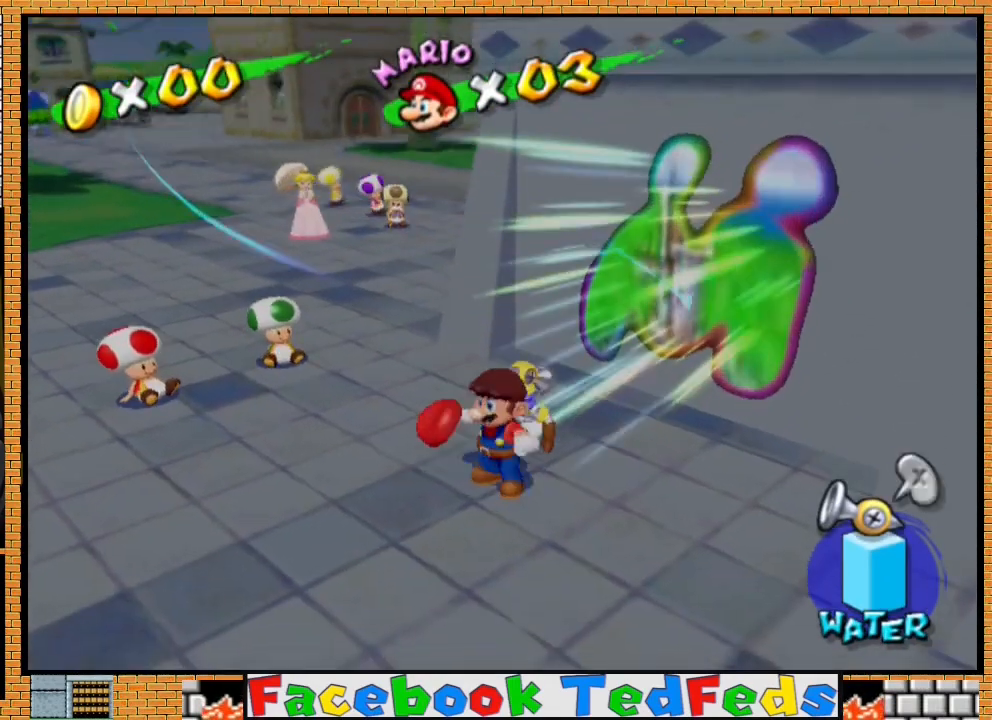
{"buttons": [], "left_stick": "up-left", "right_stick": "center", "events": []}
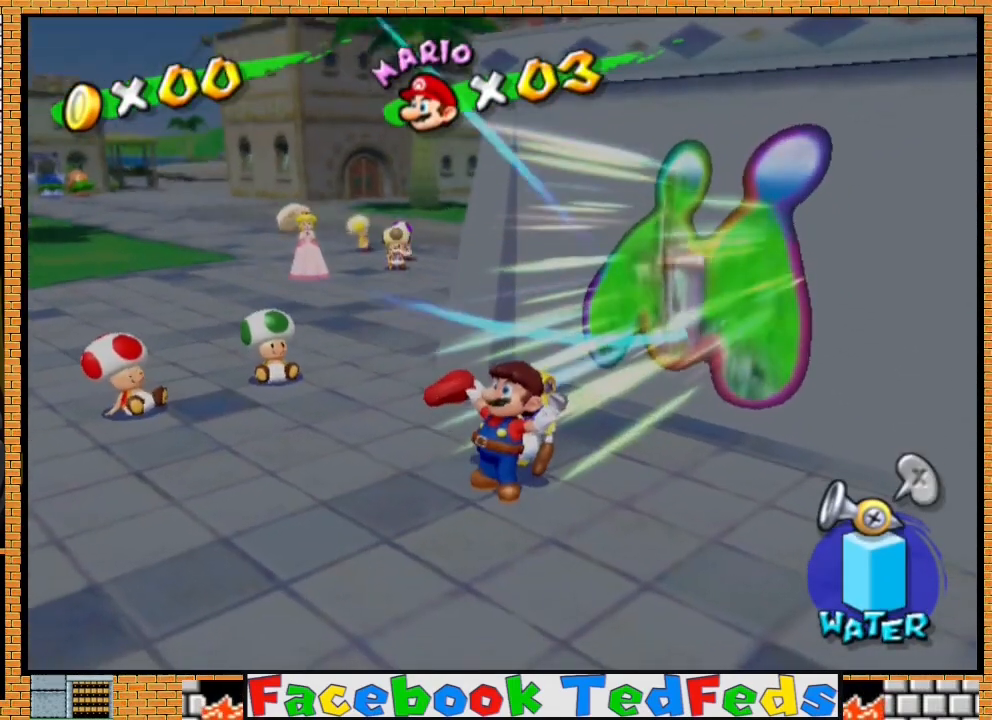
{"buttons": ["R2"], "left_stick": "up-left", "right_stick": "center", "events": [[200, "R2", "down"]]}
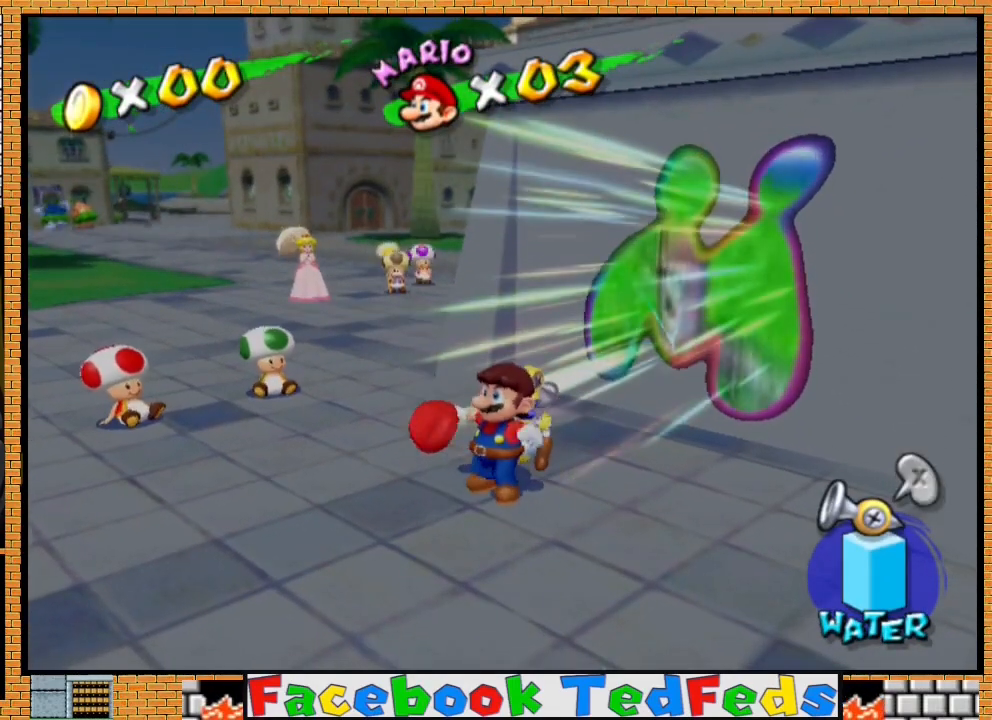
{"buttons": ["R2"], "left_stick": "up-left", "right_stick": "center", "events": []}
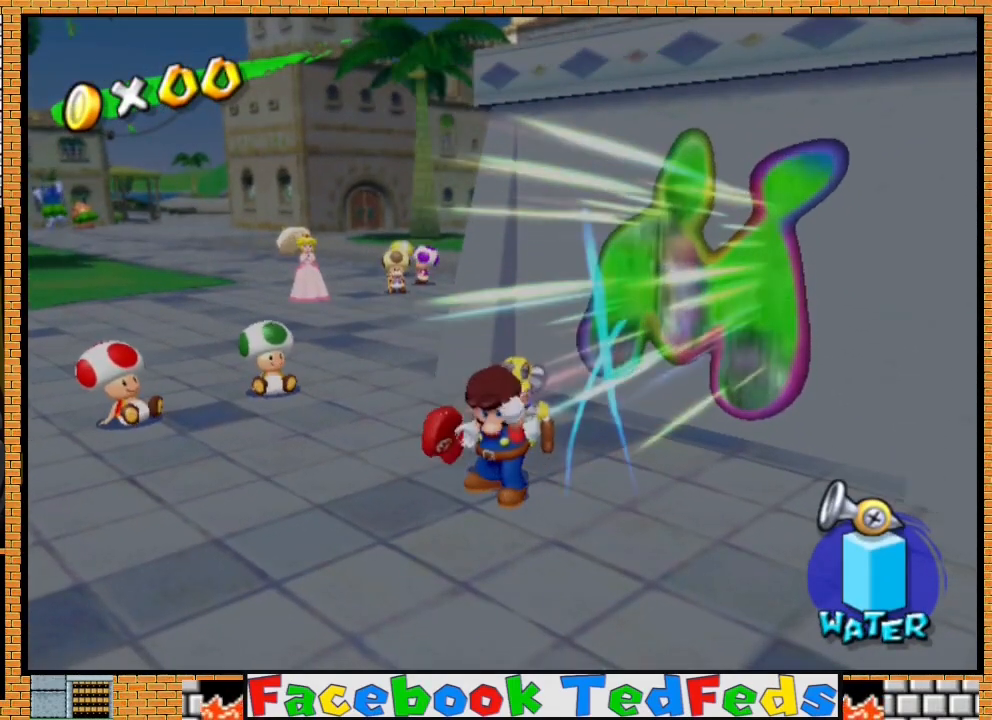
{"buttons": ["R2"], "left_stick": "up-left", "right_stick": "center", "events": []}
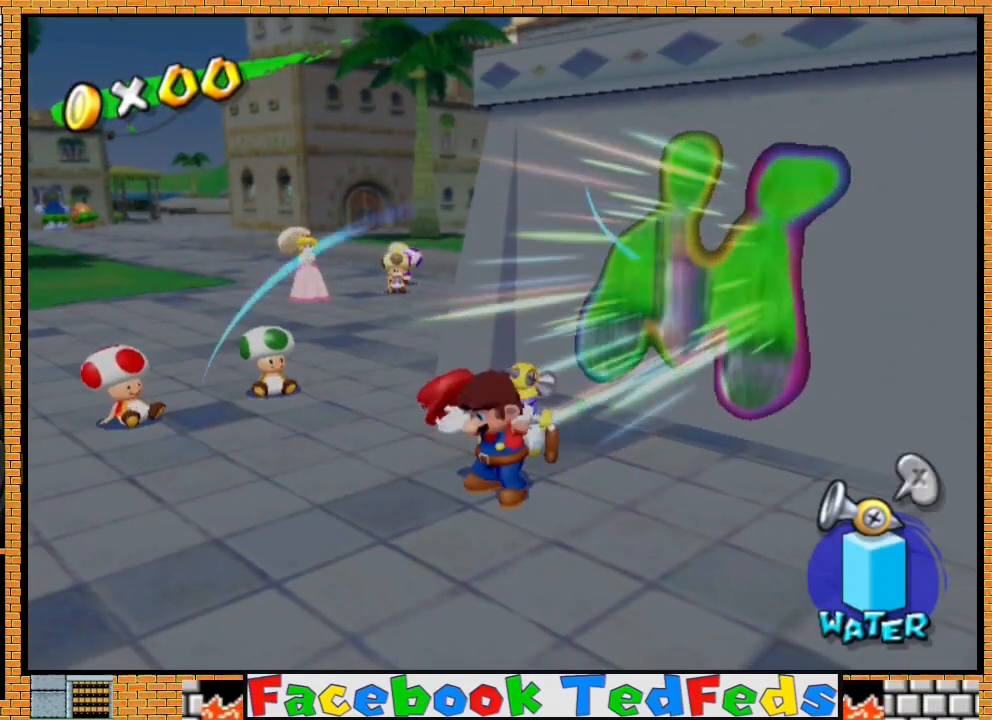
{"buttons": ["R2"], "left_stick": "up-left", "right_stick": "center", "events": []}
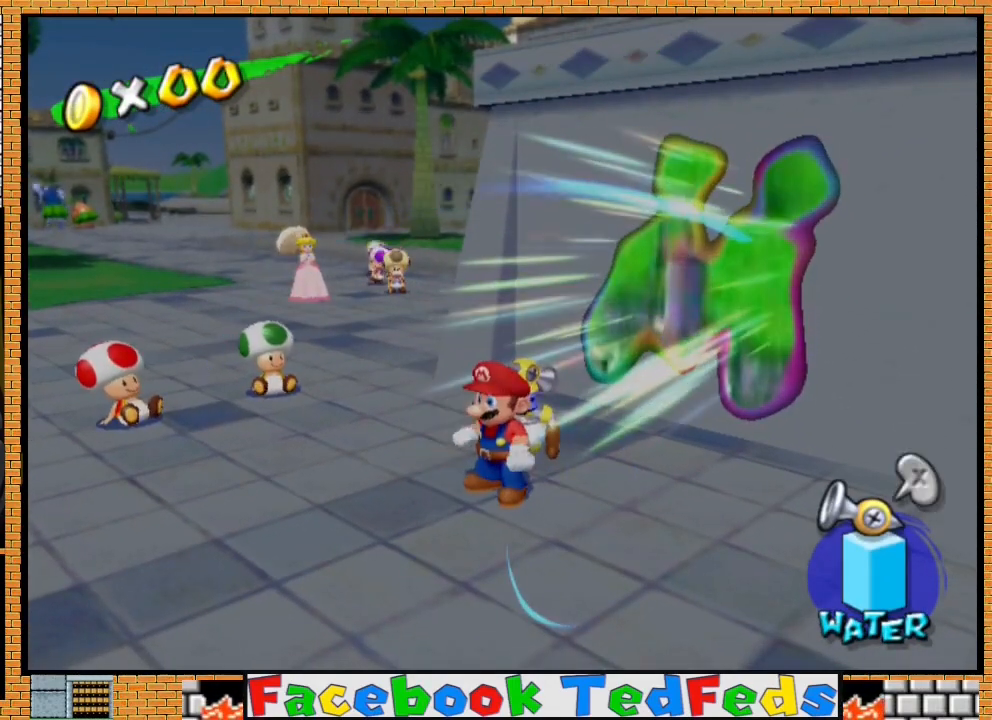
{"buttons": ["R2"], "left_stick": "up-left", "right_stick": "center", "events": []}
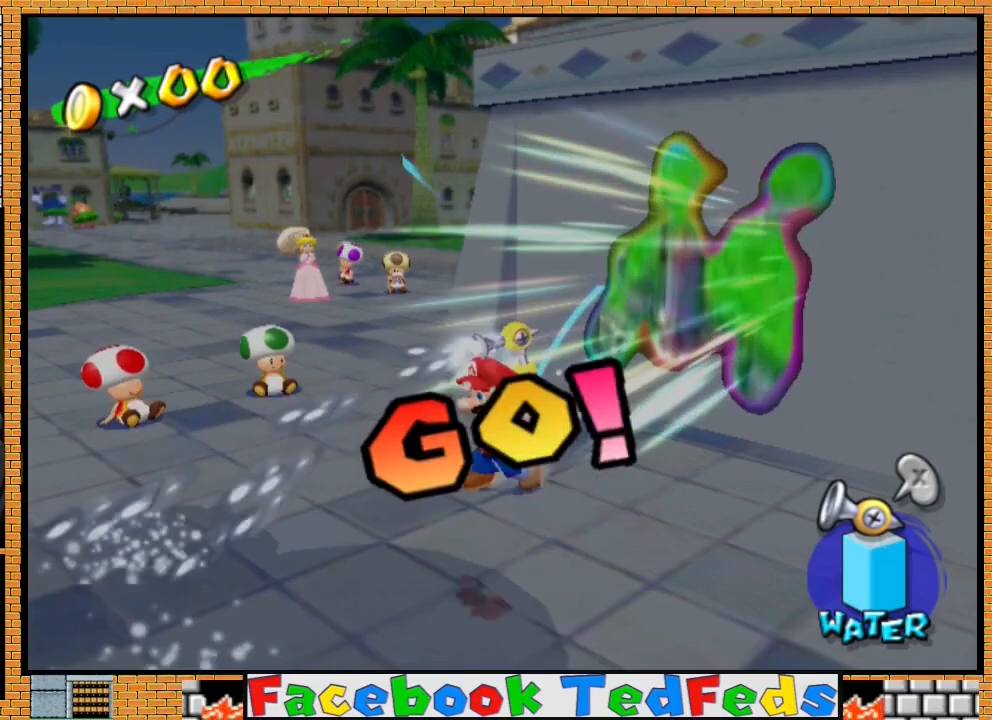
{"buttons": ["R2"], "left_stick": "up-left", "right_stick": "center", "events": []}
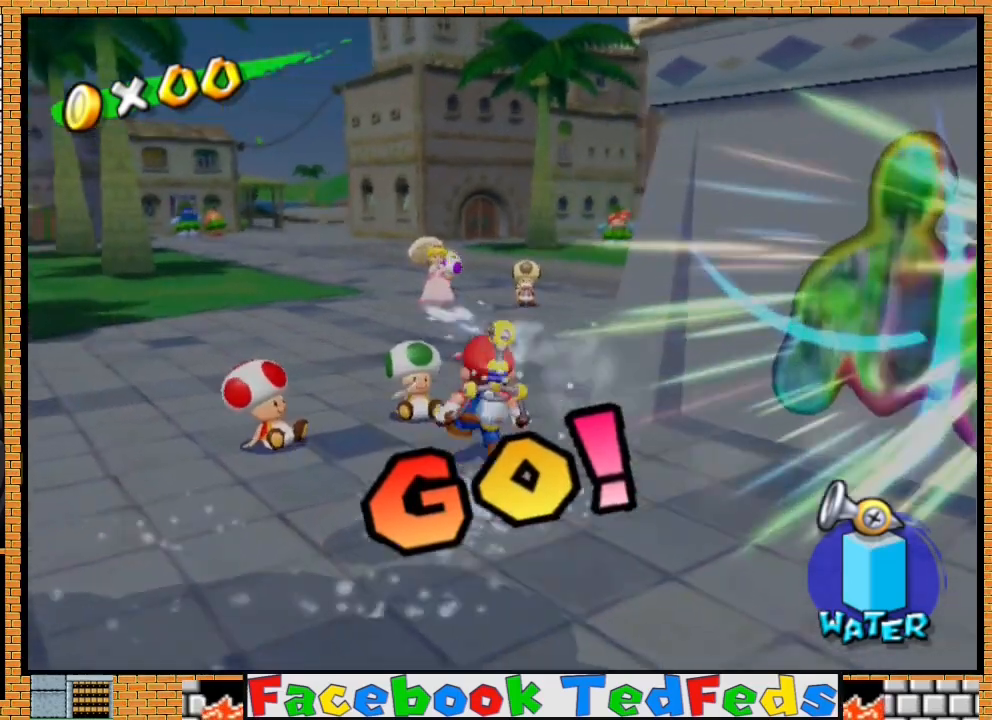
{"buttons": [], "left_stick": "up-left", "right_stick": "center", "events": [[433, "R2", "up"]]}
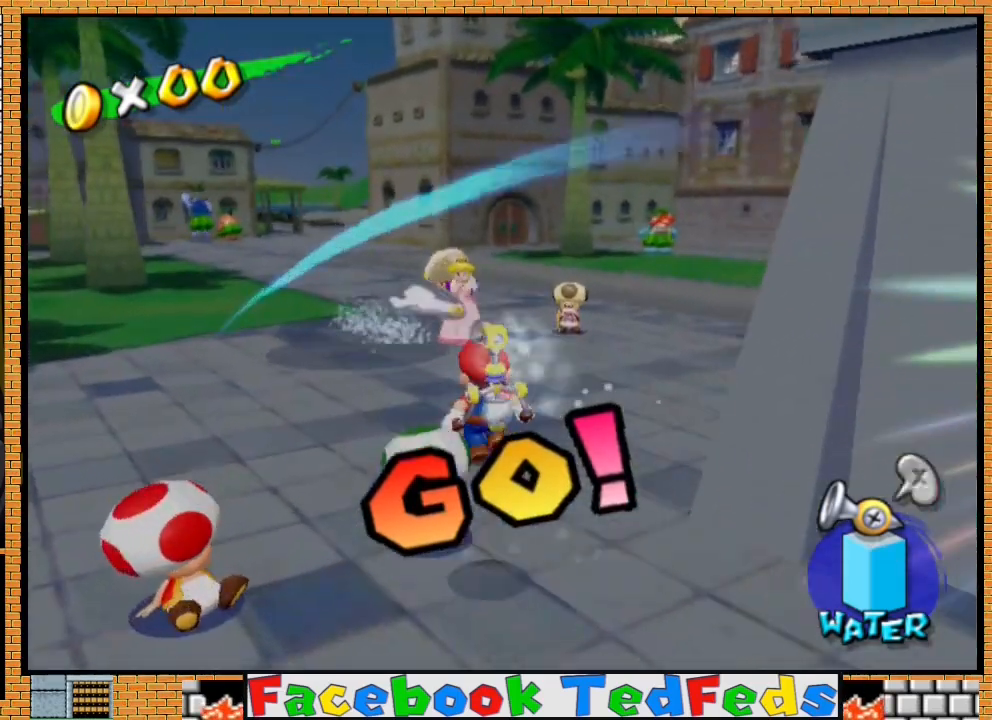
{"buttons": [], "left_stick": "up", "right_stick": "center", "events": [[100, "X", "down"], [200, "X", "up"], [333, "left_stick", "up"]]}
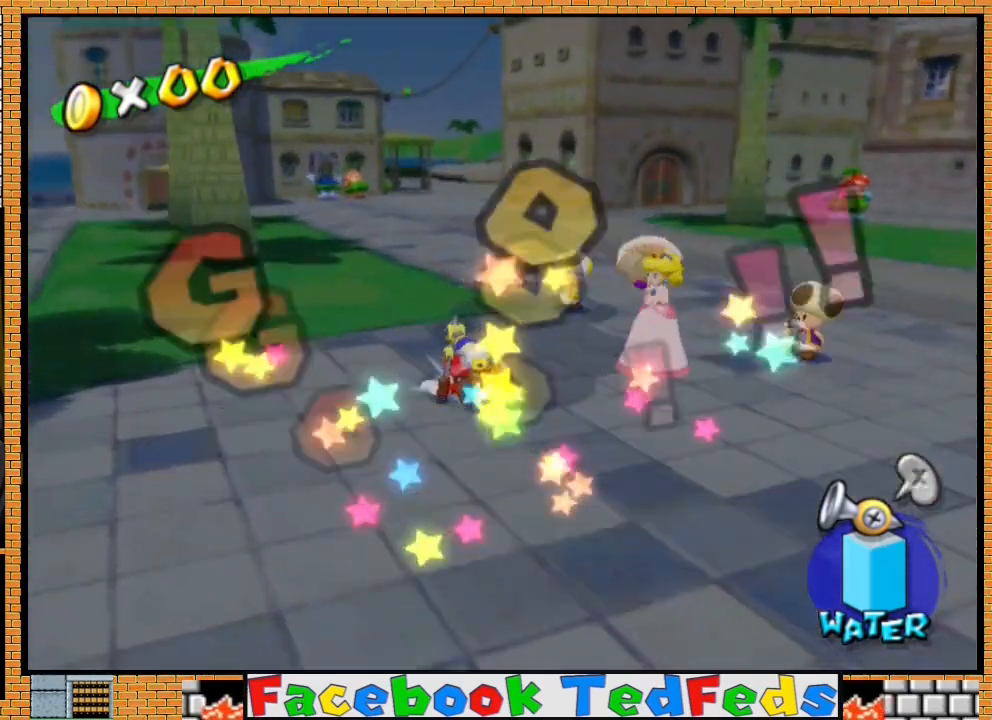
{"buttons": [], "left_stick": "up", "right_stick": "center", "events": []}
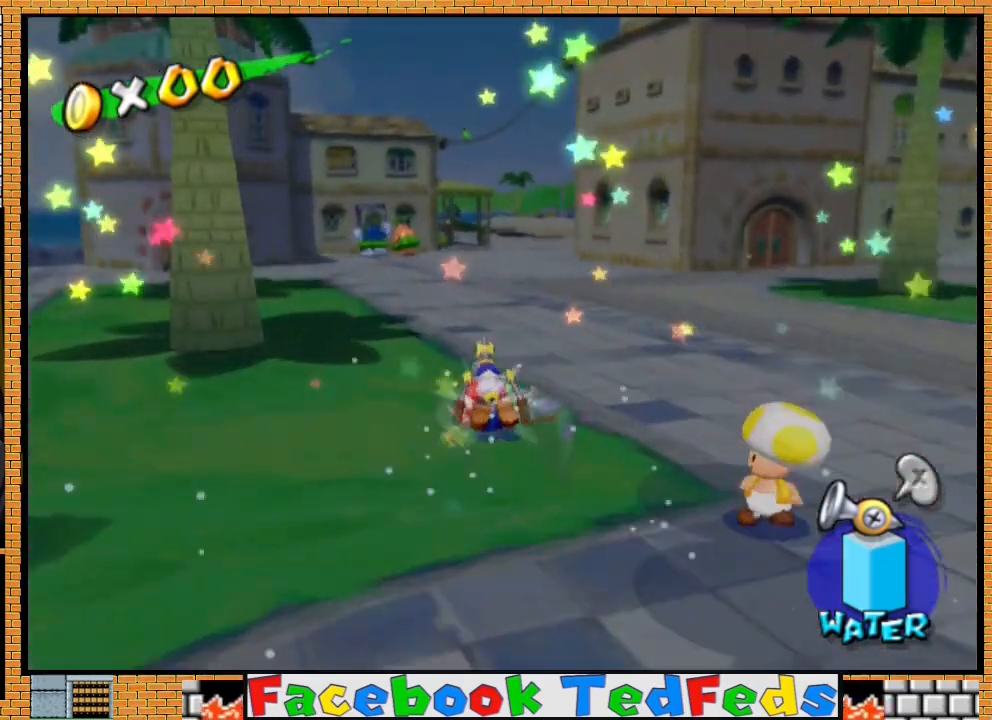
{"buttons": [], "left_stick": "up", "right_stick": "center", "events": []}
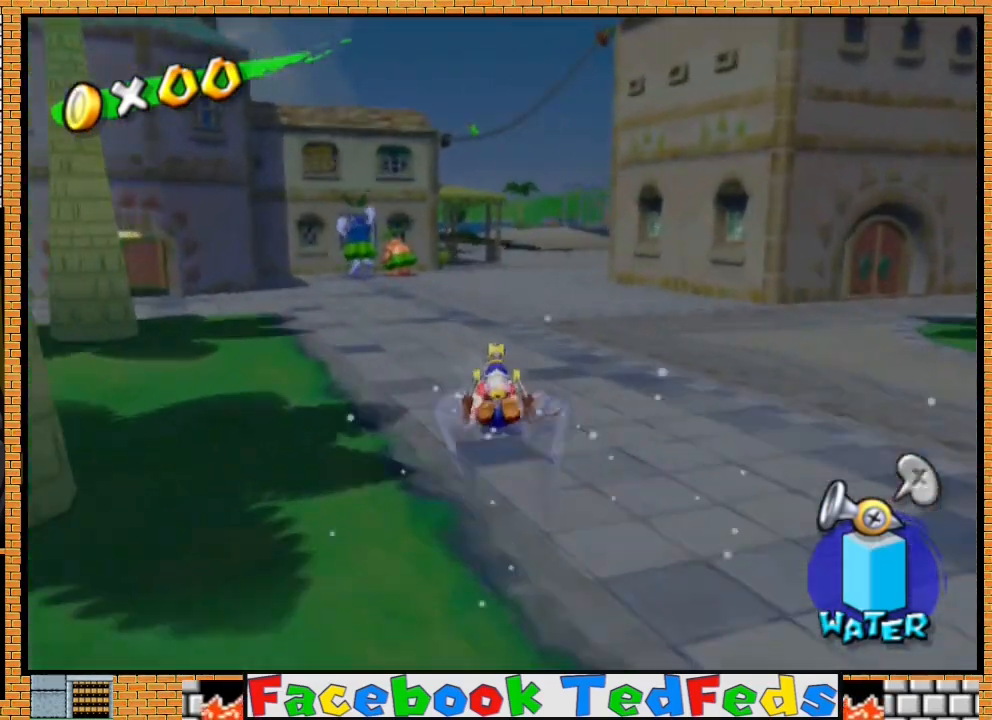
{"buttons": [], "left_stick": "up", "right_stick": "center", "events": []}
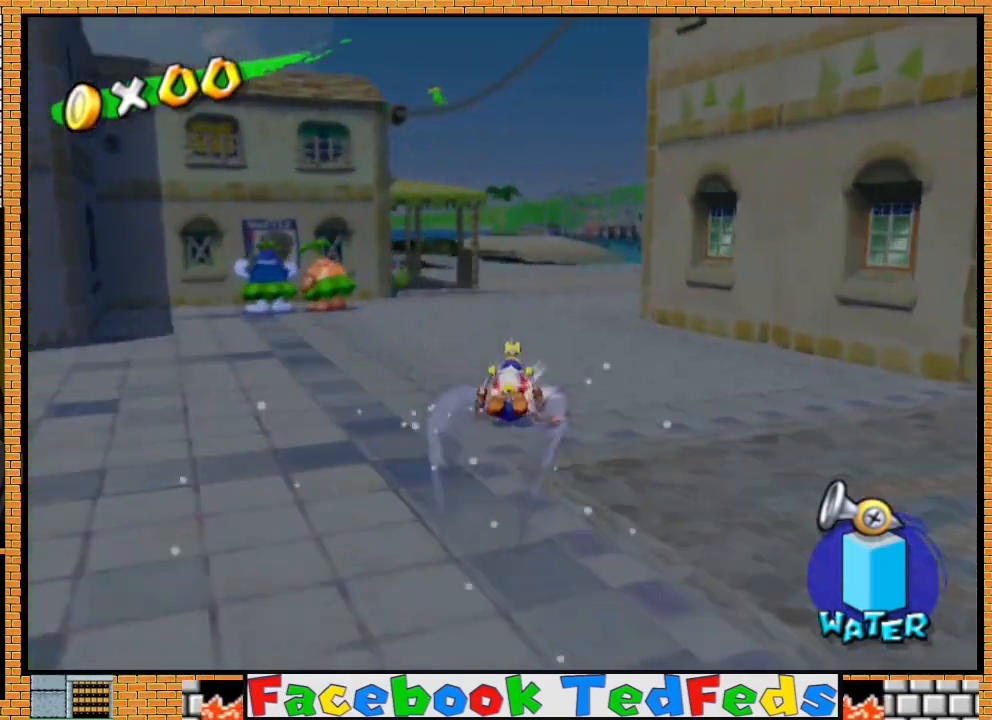
{"buttons": [], "left_stick": "up", "right_stick": "center", "events": []}
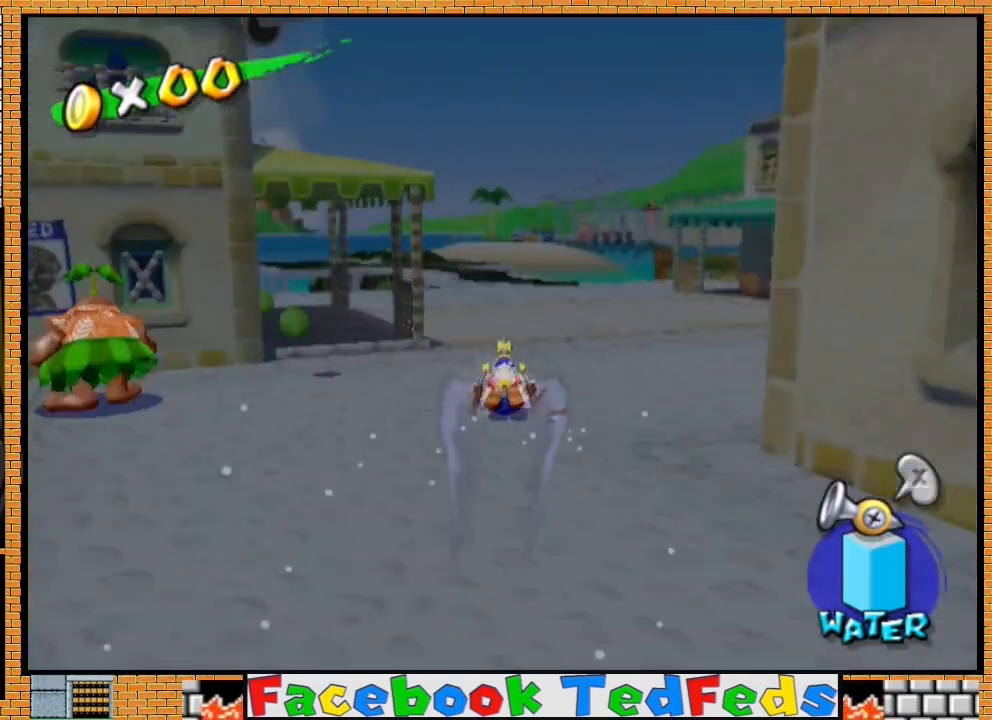
{"buttons": [], "left_stick": "up", "right_stick": "center", "events": [[300, "A", "down"], [400, "A", "up"]]}
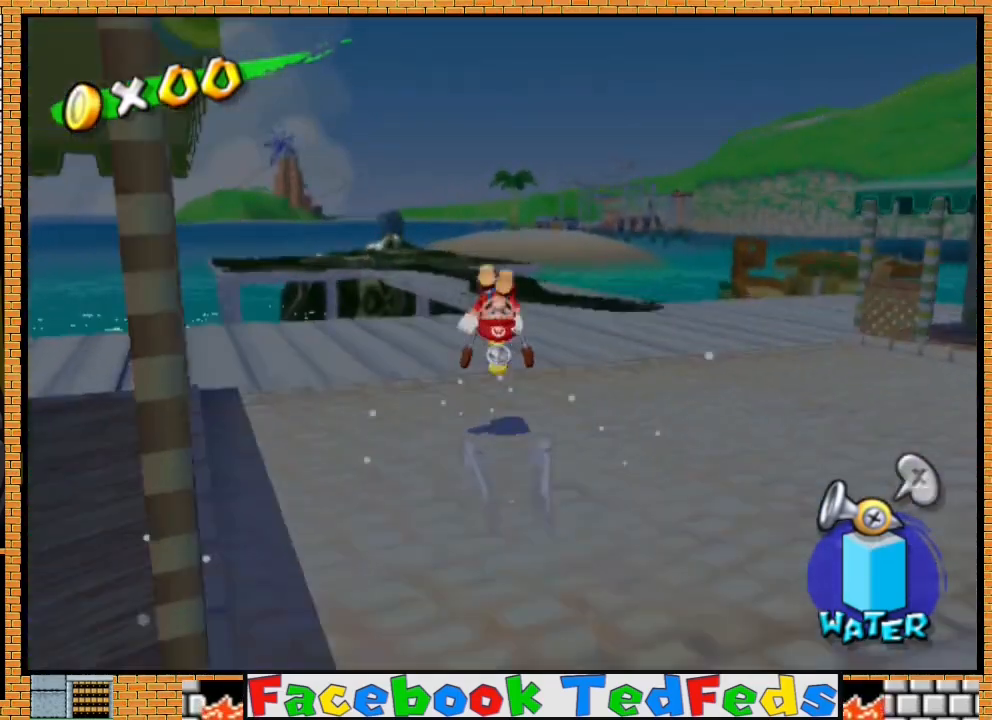
{"buttons": ["R2"], "left_stick": "down-left", "right_stick": "center", "events": [[33, "Y", "down"], [67, "left_stick", "center"], [133, "Y", "up"], [367, "left_stick", "down"], [433, "left_stick", "down-left"], [500, "R2", "down"]]}
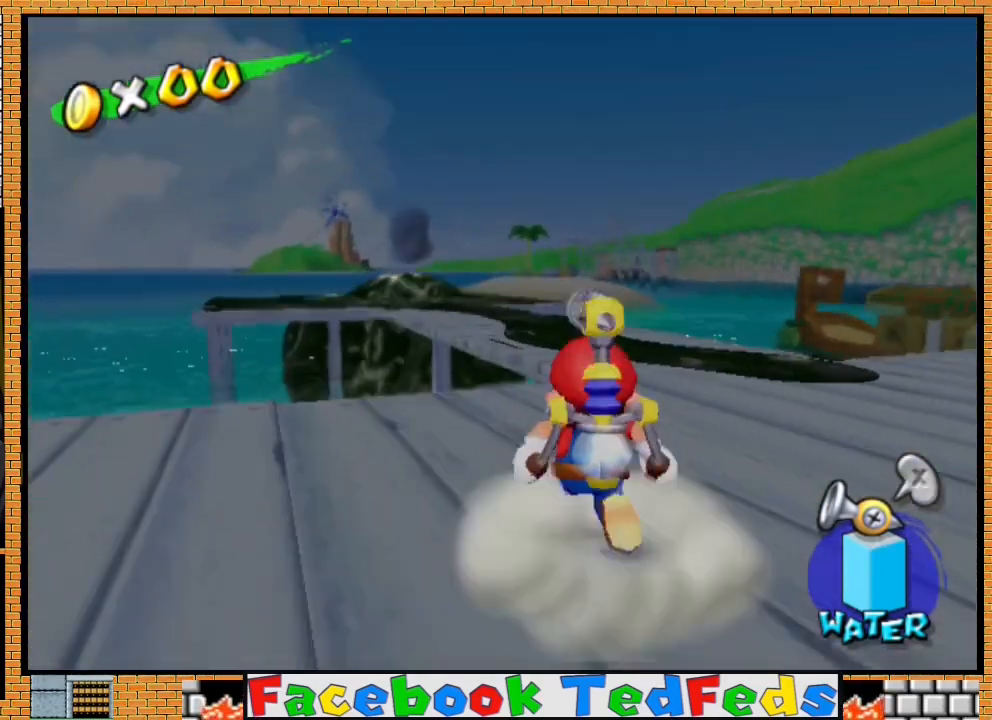
{"buttons": ["R2"], "left_stick": "center", "right_stick": "center", "events": [[67, "left_stick", "center"]]}
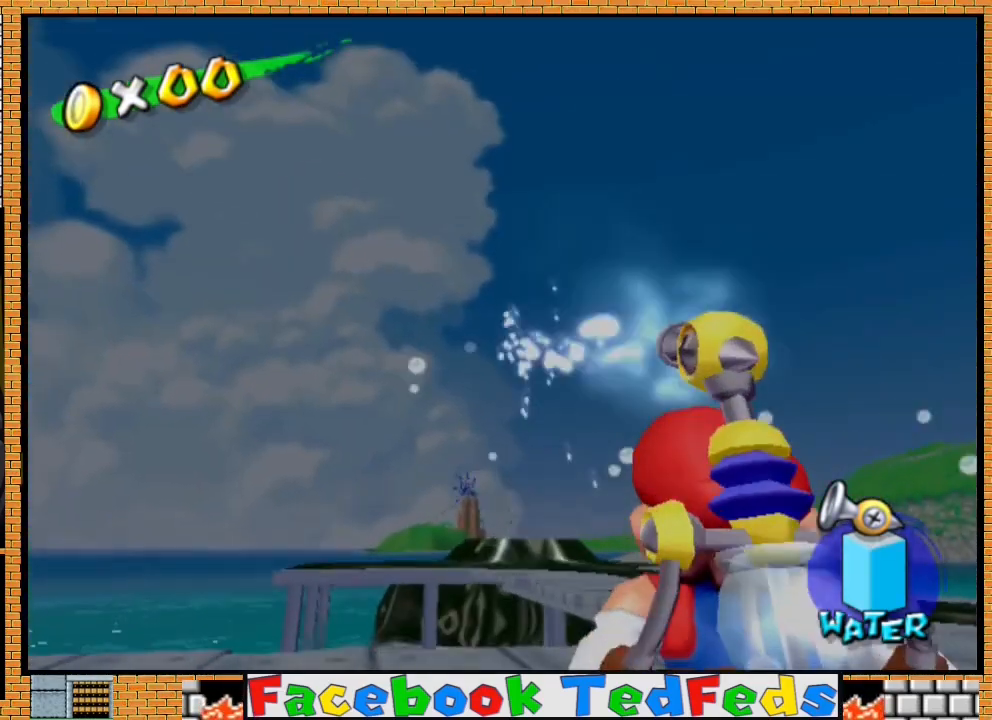
{"buttons": ["R2"], "left_stick": "center", "right_stick": "center", "events": [[167, "left_stick", "up"], [267, "left_stick", "center"]]}
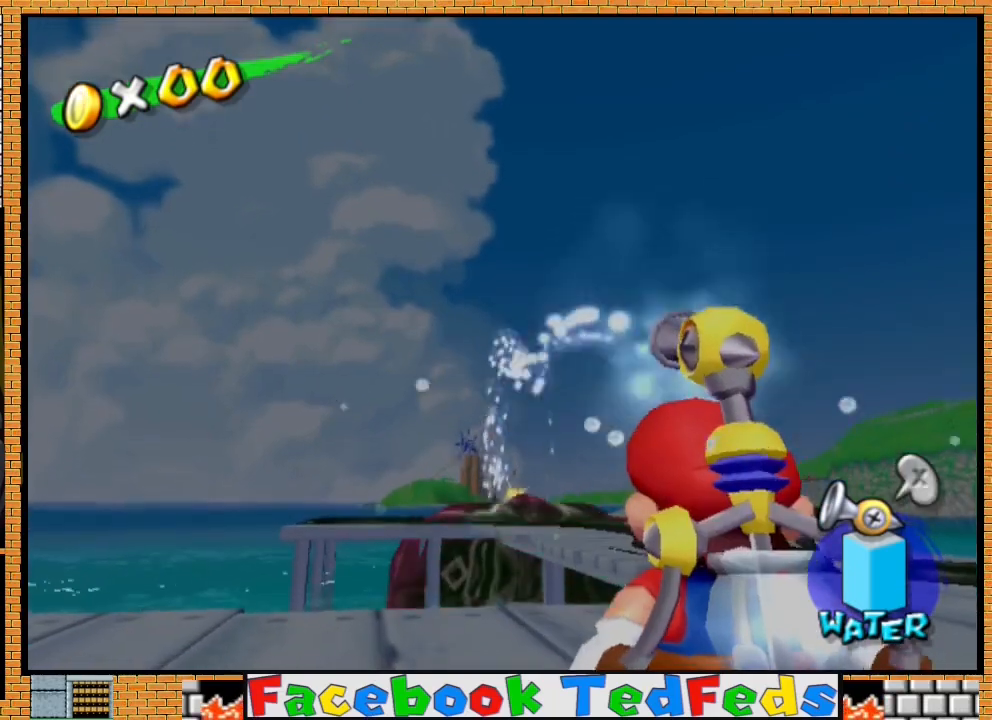
{"buttons": ["R2"], "left_stick": "center", "right_stick": "center", "events": []}
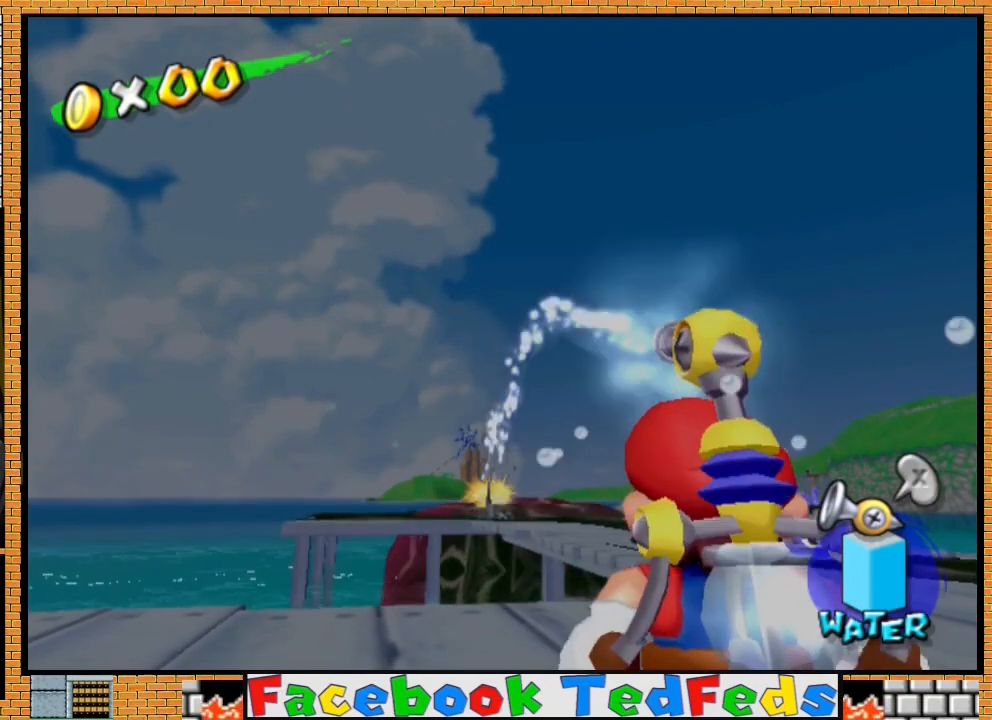
{"buttons": ["R2"], "left_stick": "center", "right_stick": "center", "events": []}
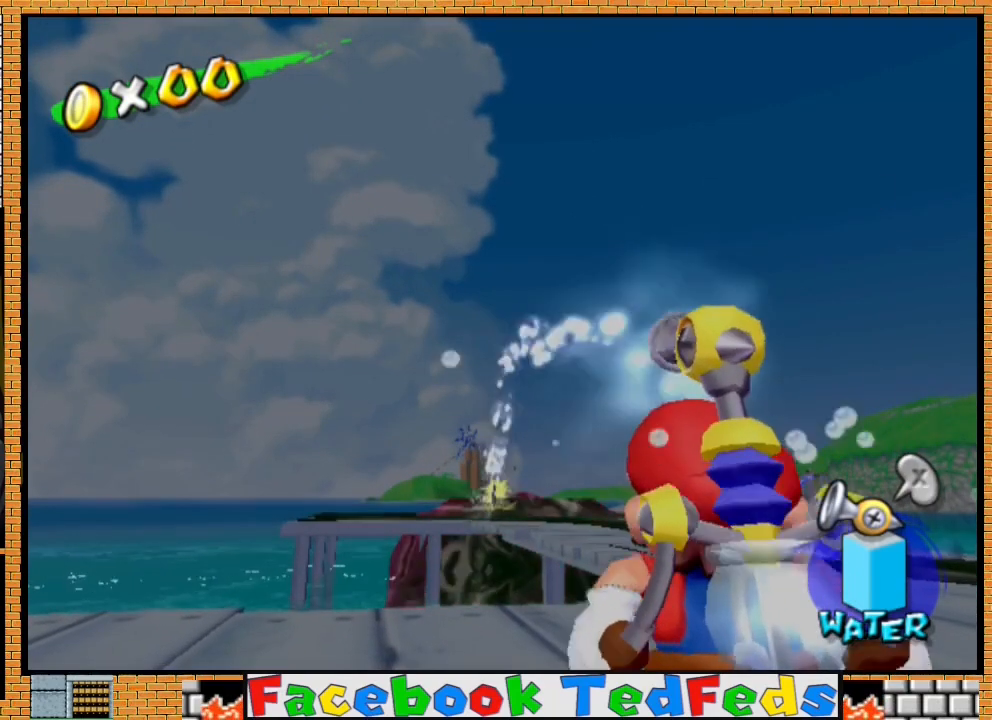
{"buttons": ["R2"], "left_stick": "center", "right_stick": "center", "events": []}
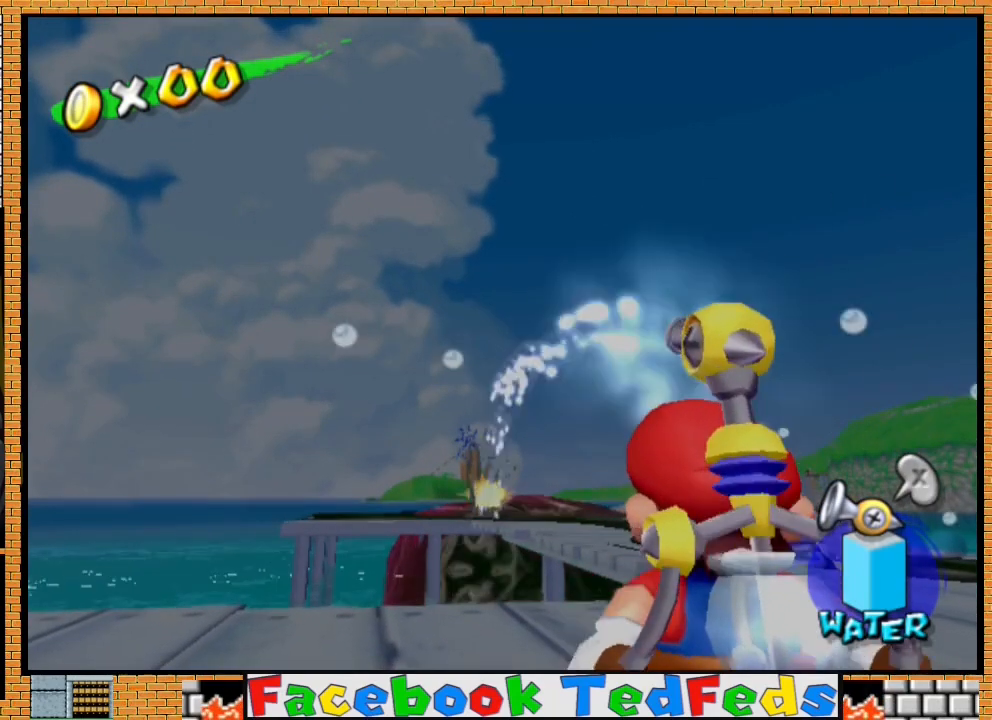
{"buttons": ["R2"], "left_stick": "center", "right_stick": "center", "events": []}
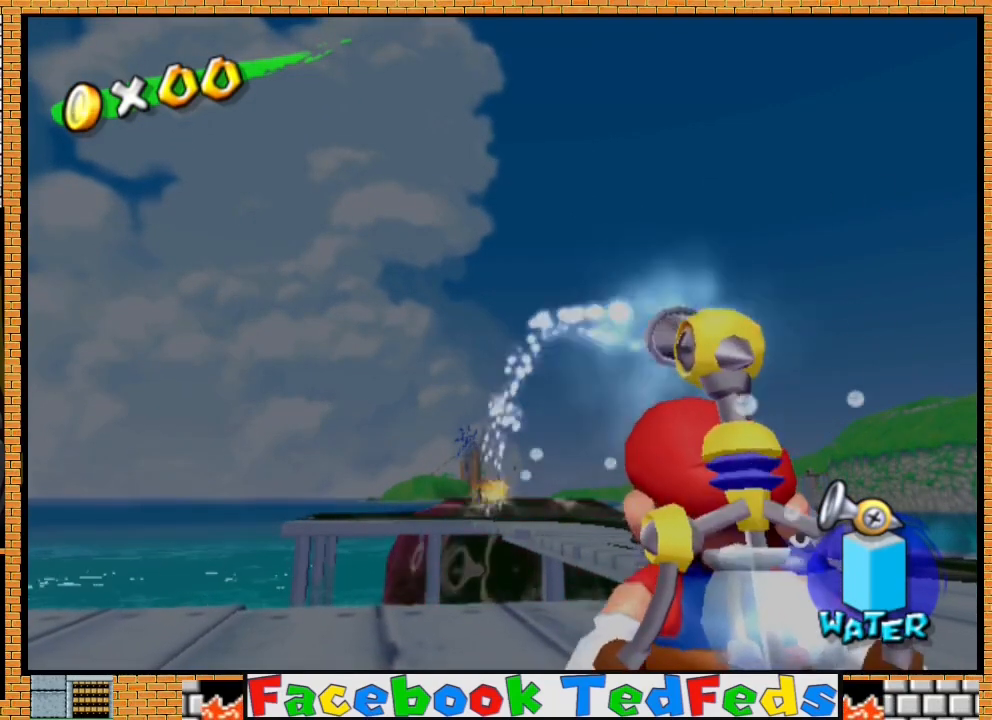
{"buttons": ["R2"], "left_stick": "center", "right_stick": "center", "events": []}
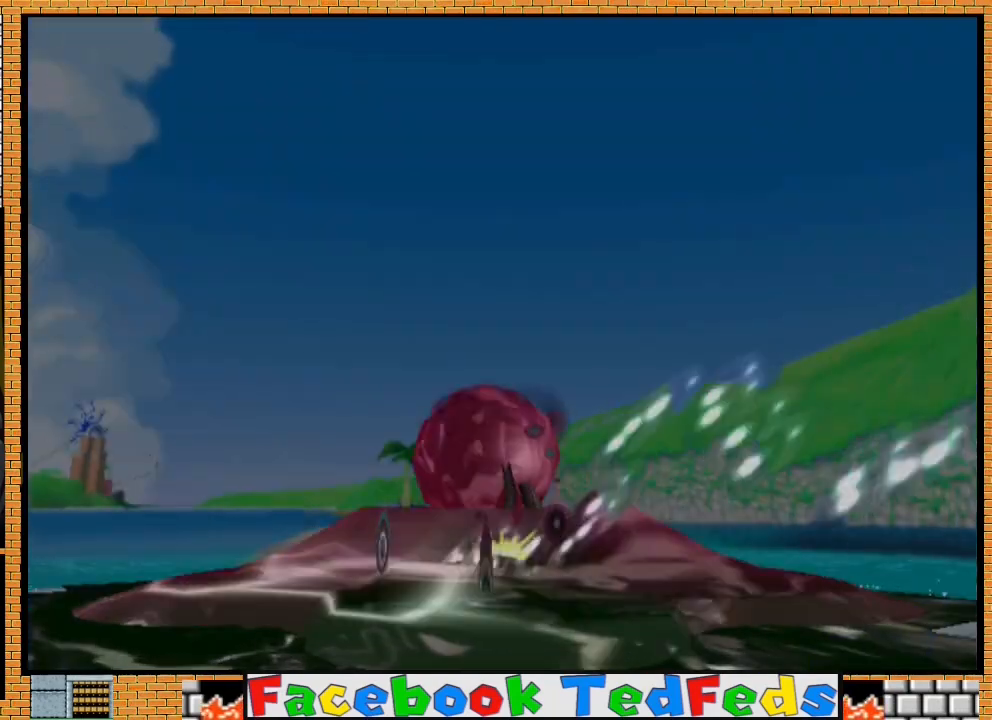
{"buttons": [], "left_stick": "center", "right_stick": "center", "events": [[433, "R2", "up"]]}
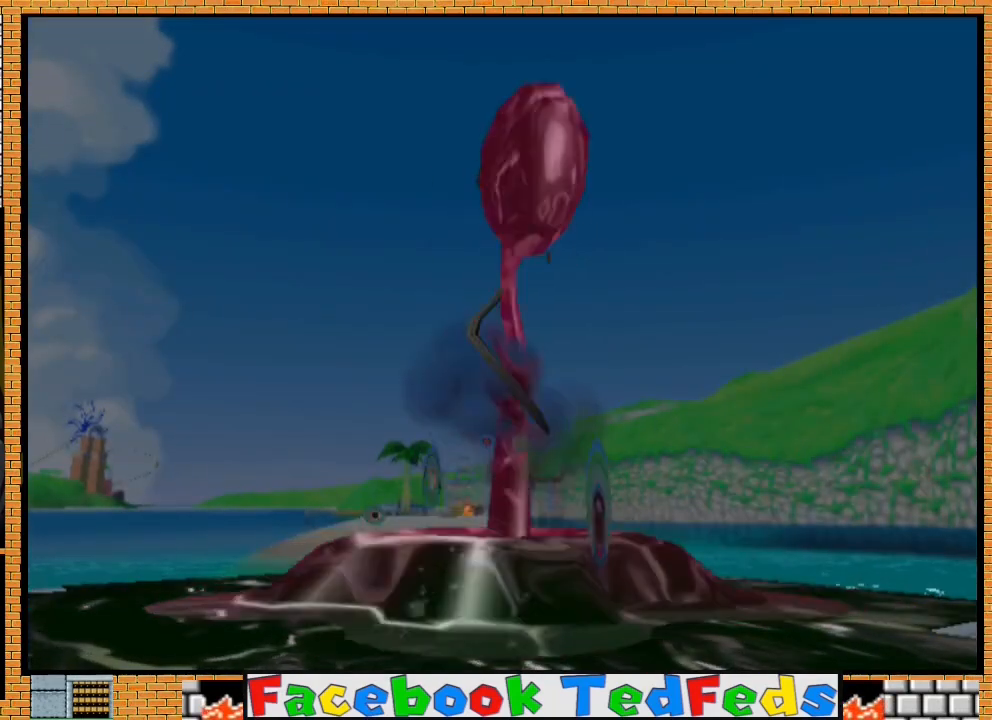
{"buttons": [], "left_stick": "center", "right_stick": "center", "events": []}
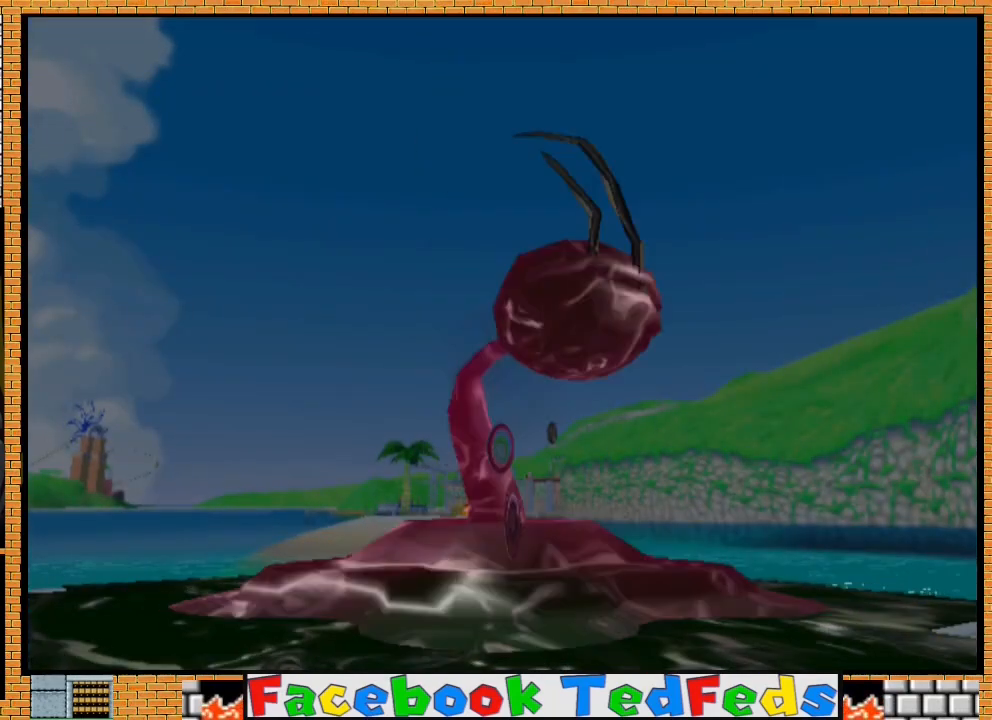
{"buttons": [], "left_stick": "center", "right_stick": "center", "events": []}
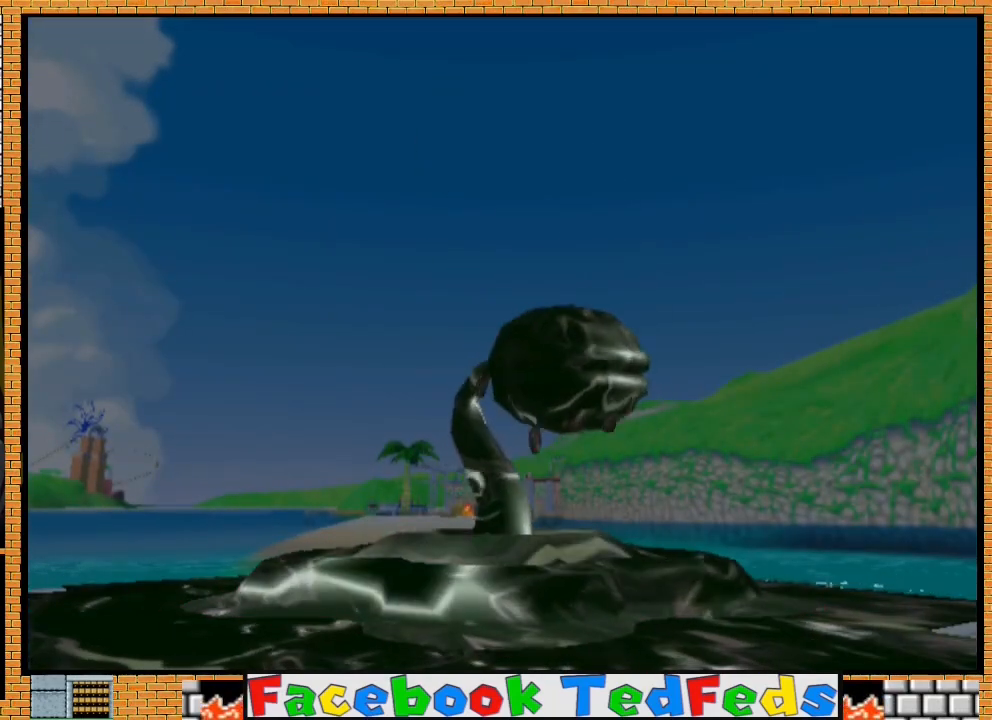
{"buttons": [], "left_stick": "center", "right_stick": "center", "events": []}
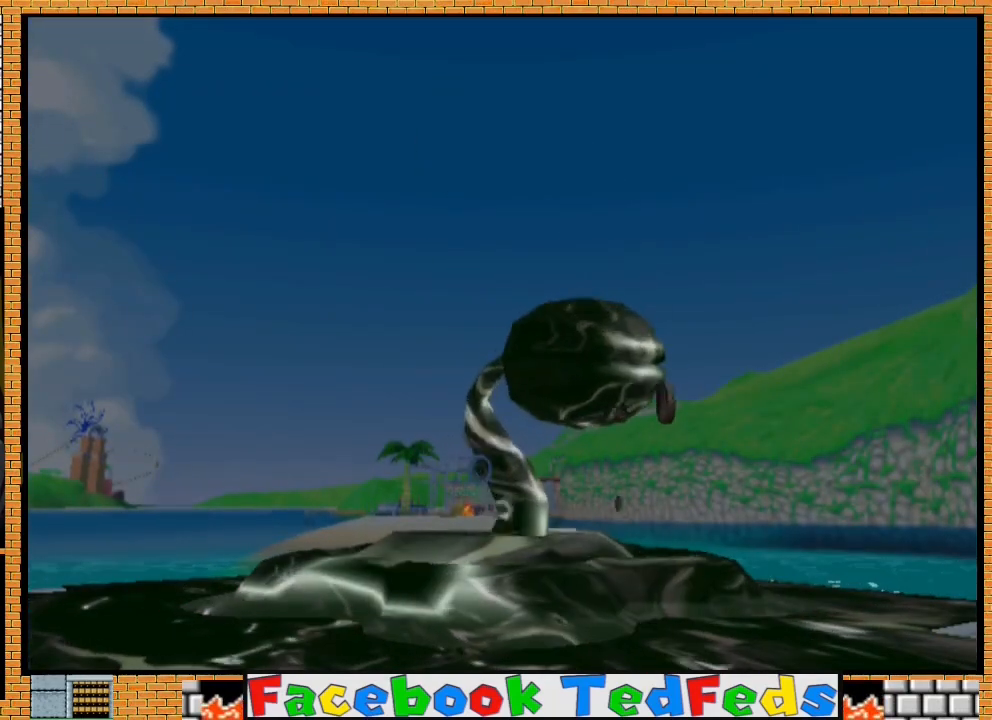
{"buttons": [], "left_stick": "center", "right_stick": "center", "events": []}
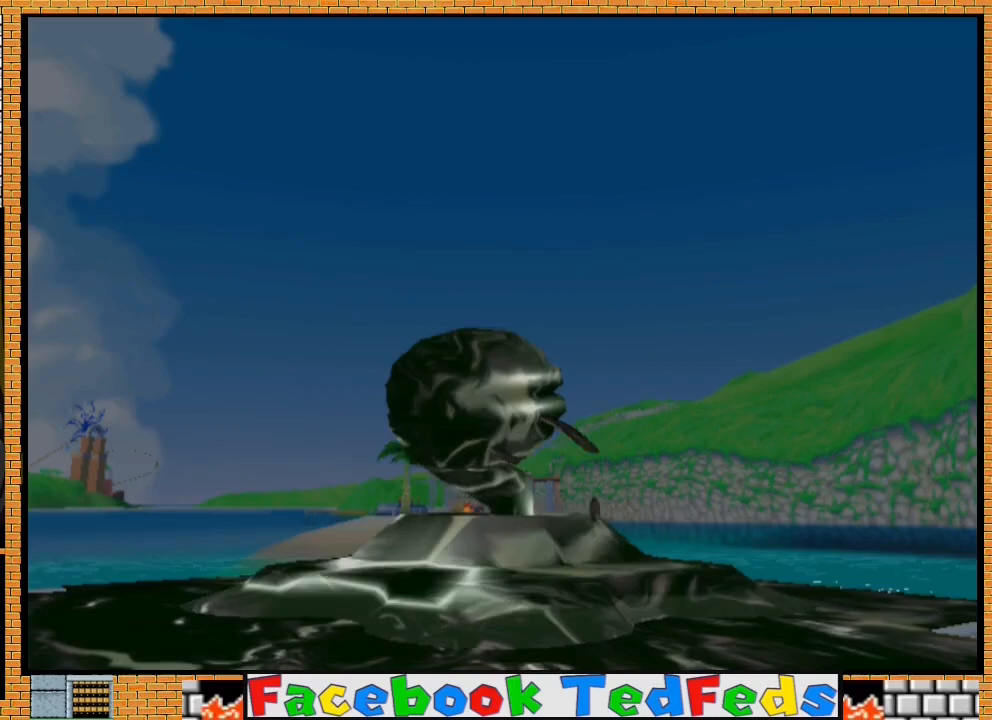
{"buttons": [], "left_stick": "center", "right_stick": "center", "events": []}
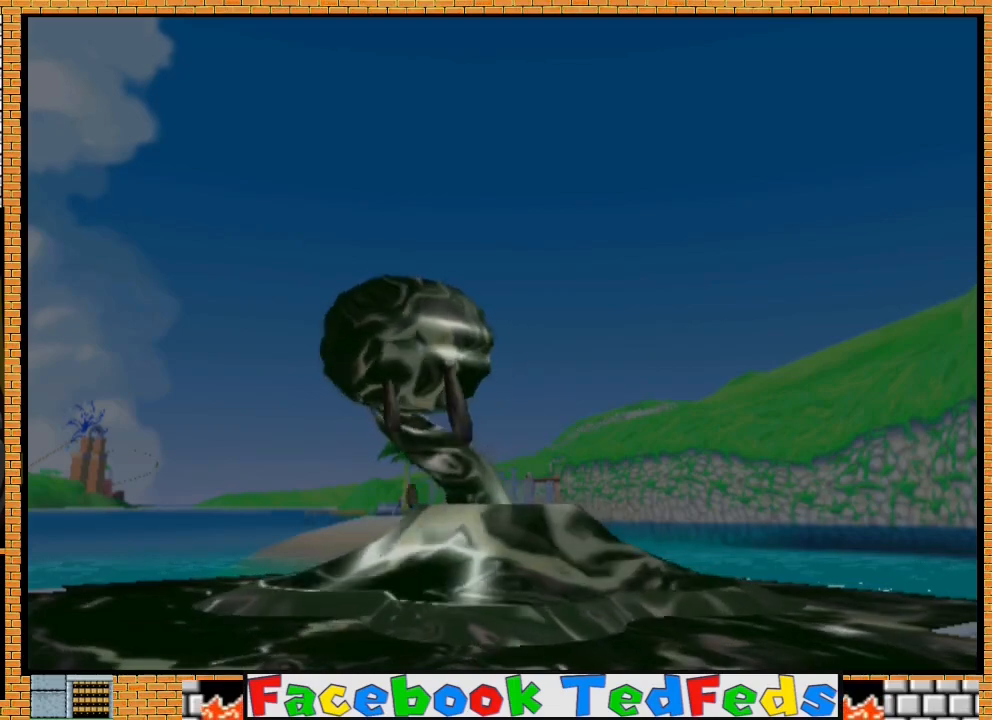
{"buttons": [], "left_stick": "center", "right_stick": "center", "events": []}
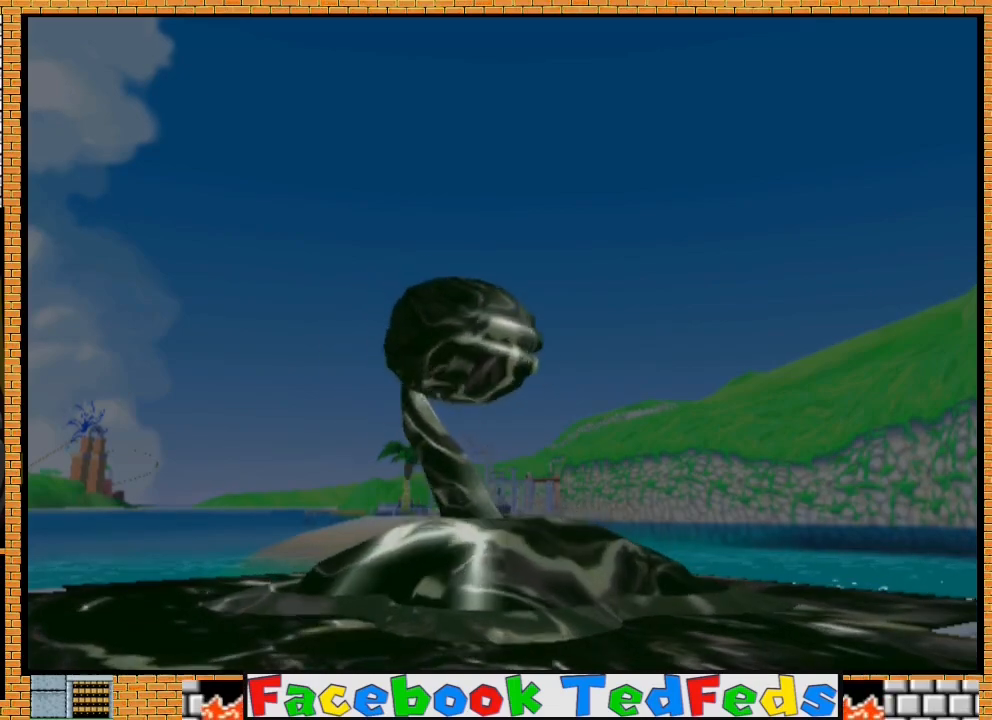
{"buttons": [], "left_stick": "center", "right_stick": "center", "events": []}